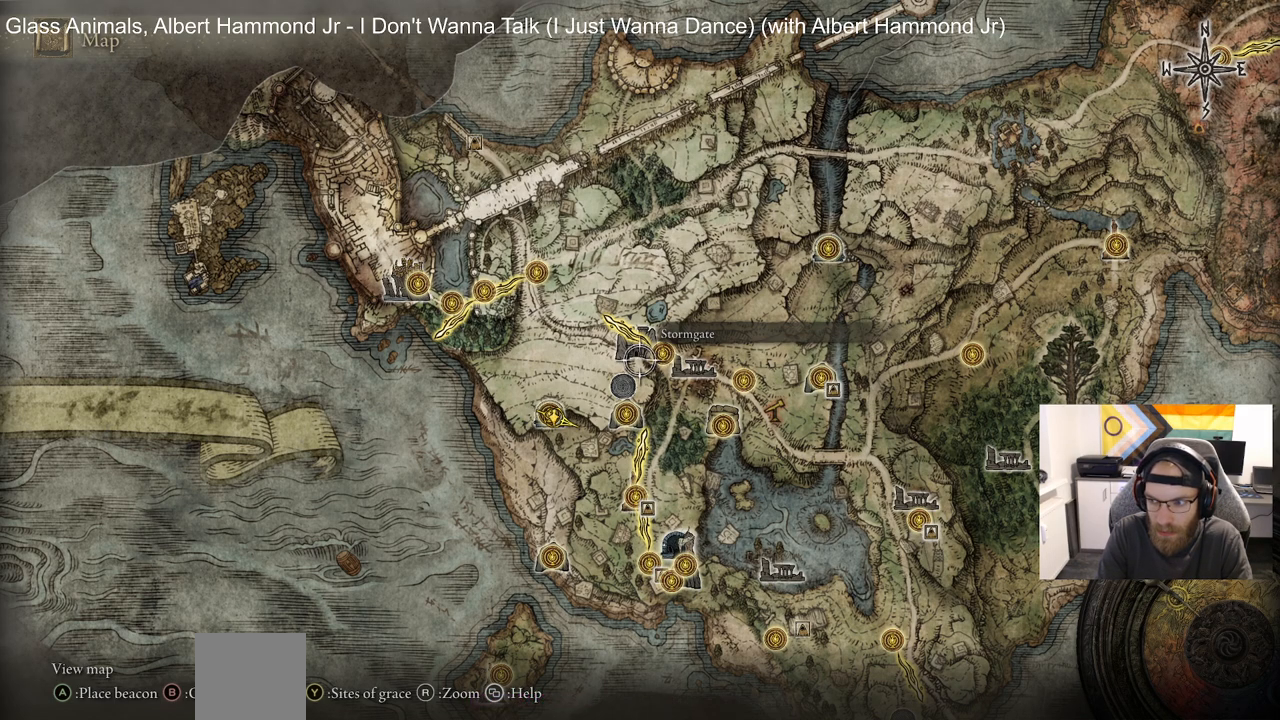
Gameplay with a controller (PlayStation layout); each line is a JSON object with the inputs held at the frame after it. "events" lists button and stick changes between this image and that frame as [ms after this image, input, new state], when the widget could be followed in between.
{"buttons": [], "left_stick": "down", "right_stick": "center", "events": [[317, "left_stick", "down"]]}
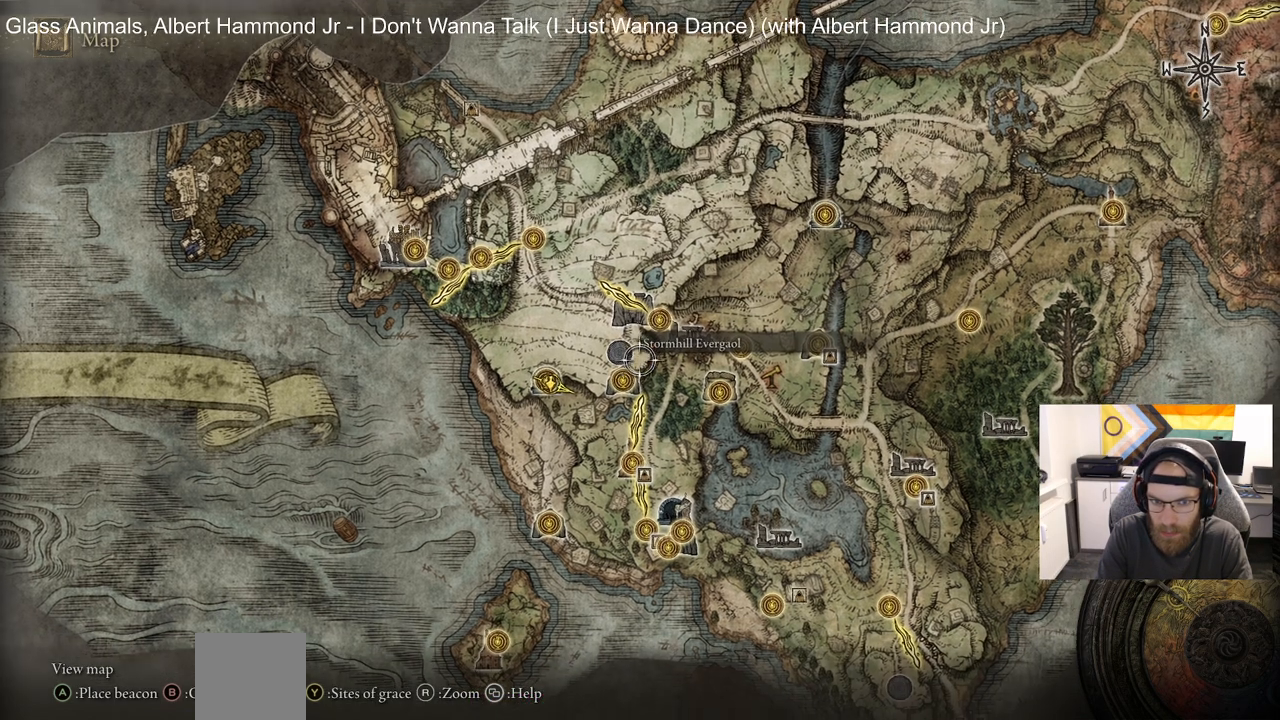
{"buttons": [], "left_stick": "center", "right_stick": "center", "events": [[133, "left_stick", "center"]]}
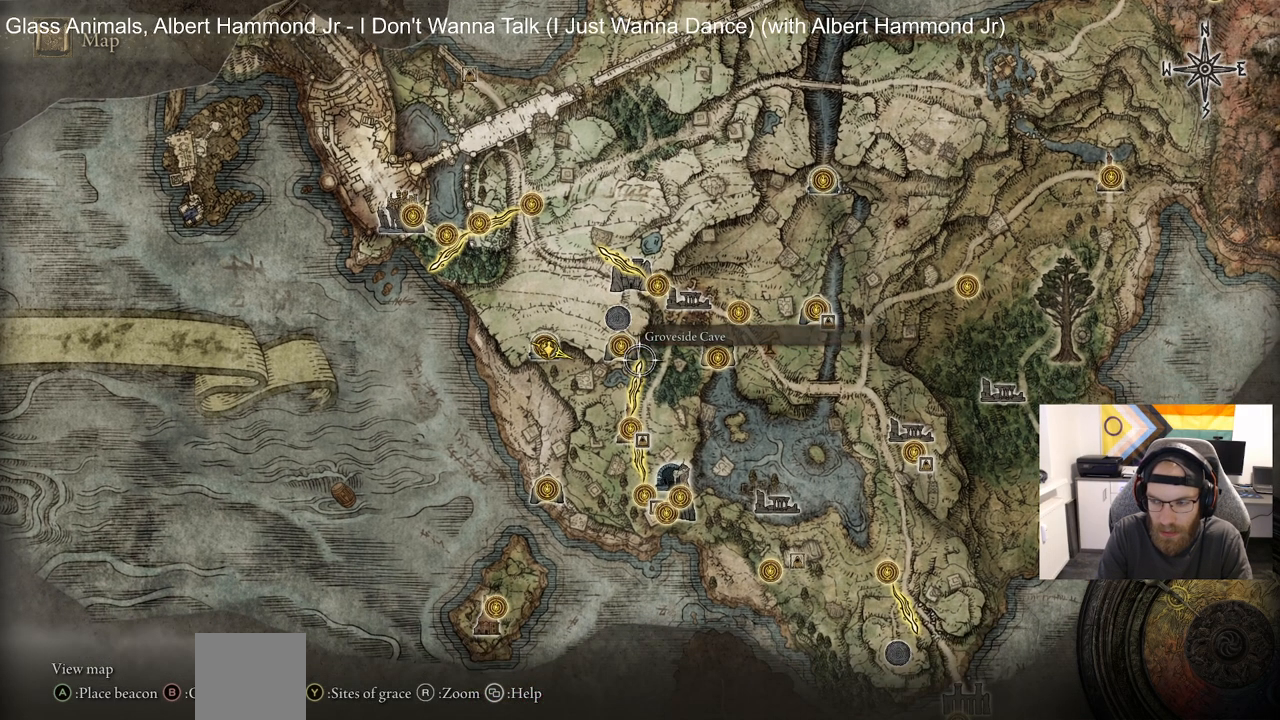
{"buttons": [], "left_stick": "down", "right_stick": "center", "events": [[250, "left_stick", "down"]]}
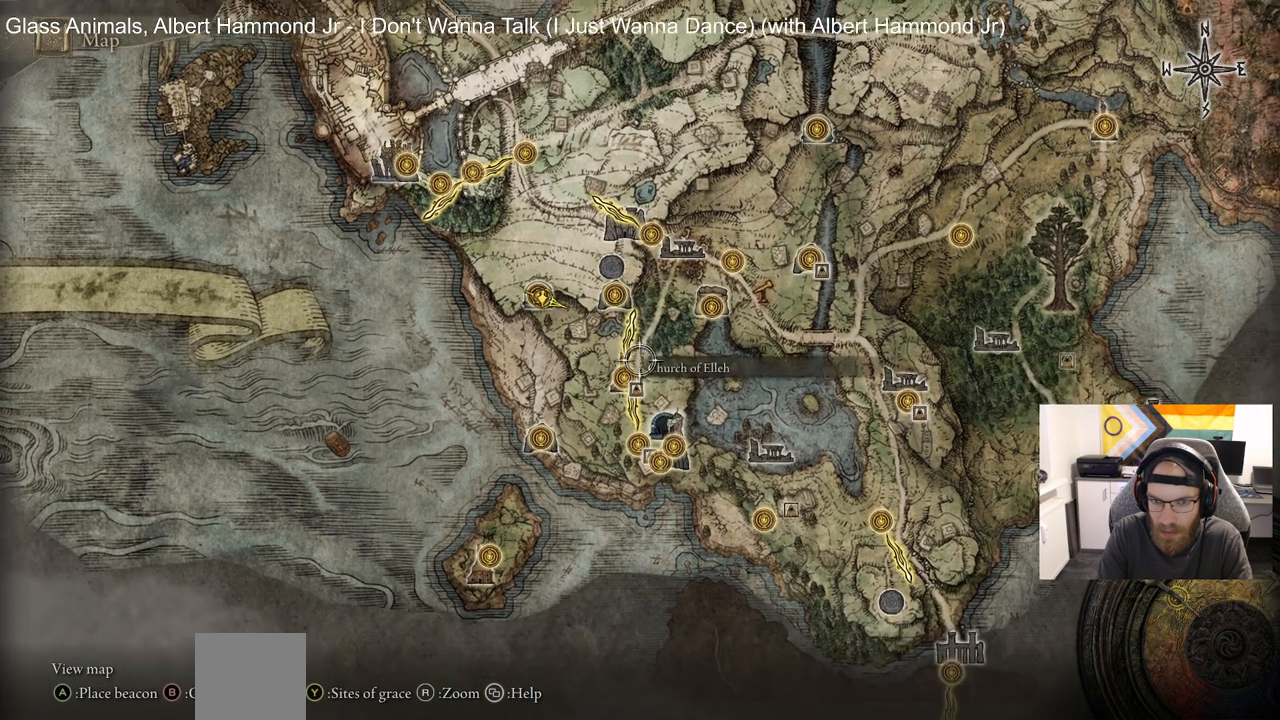
{"buttons": [], "left_stick": "center", "right_stick": "center", "events": [[300, "left_stick", "center"]]}
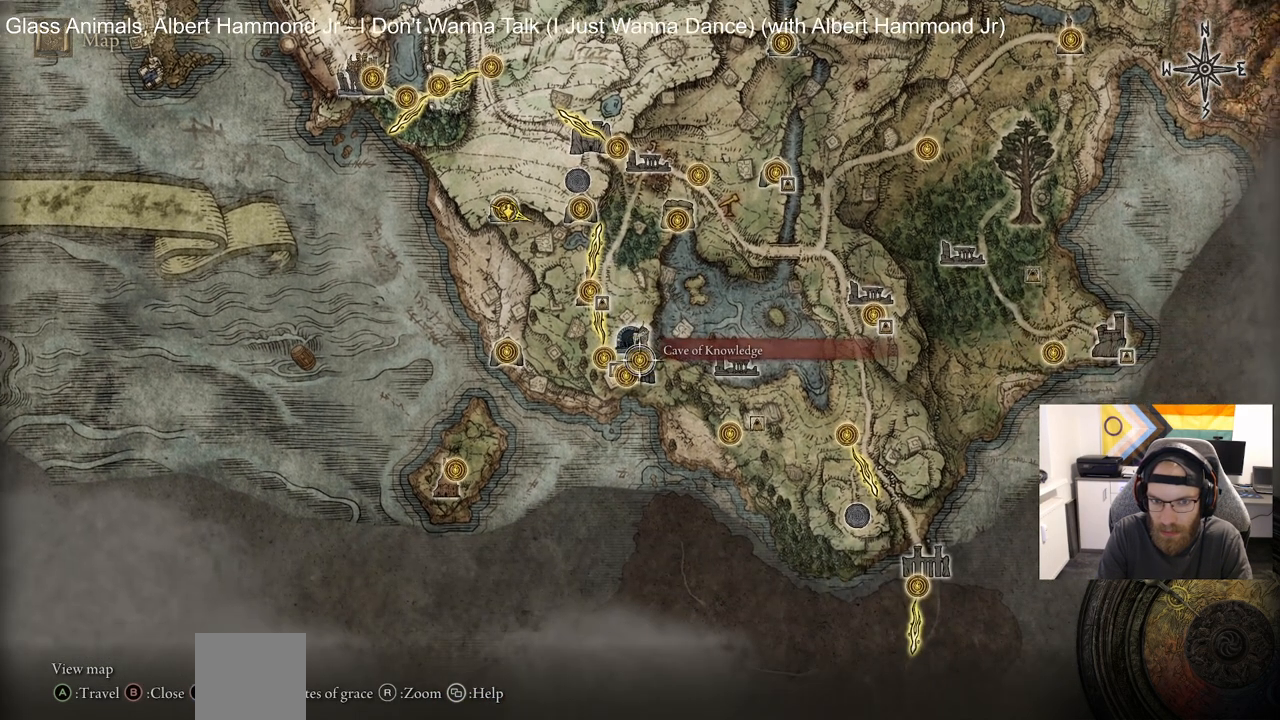
{"buttons": [], "left_stick": "center", "right_stick": "center", "events": [[283, "left_stick", "down-left"], [483, "left_stick", "center"]]}
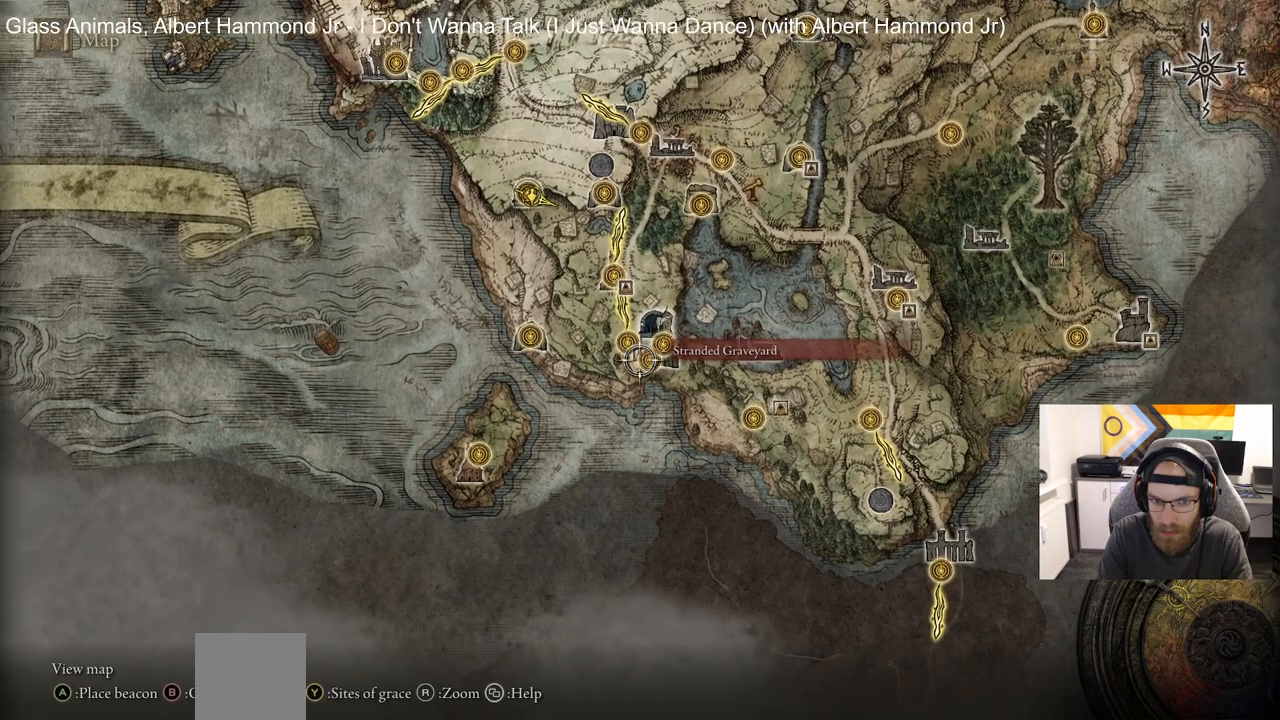
{"buttons": [], "left_stick": "center", "right_stick": "center", "events": [[183, "left_stick", "up-left"], [450, "left_stick", "center"]]}
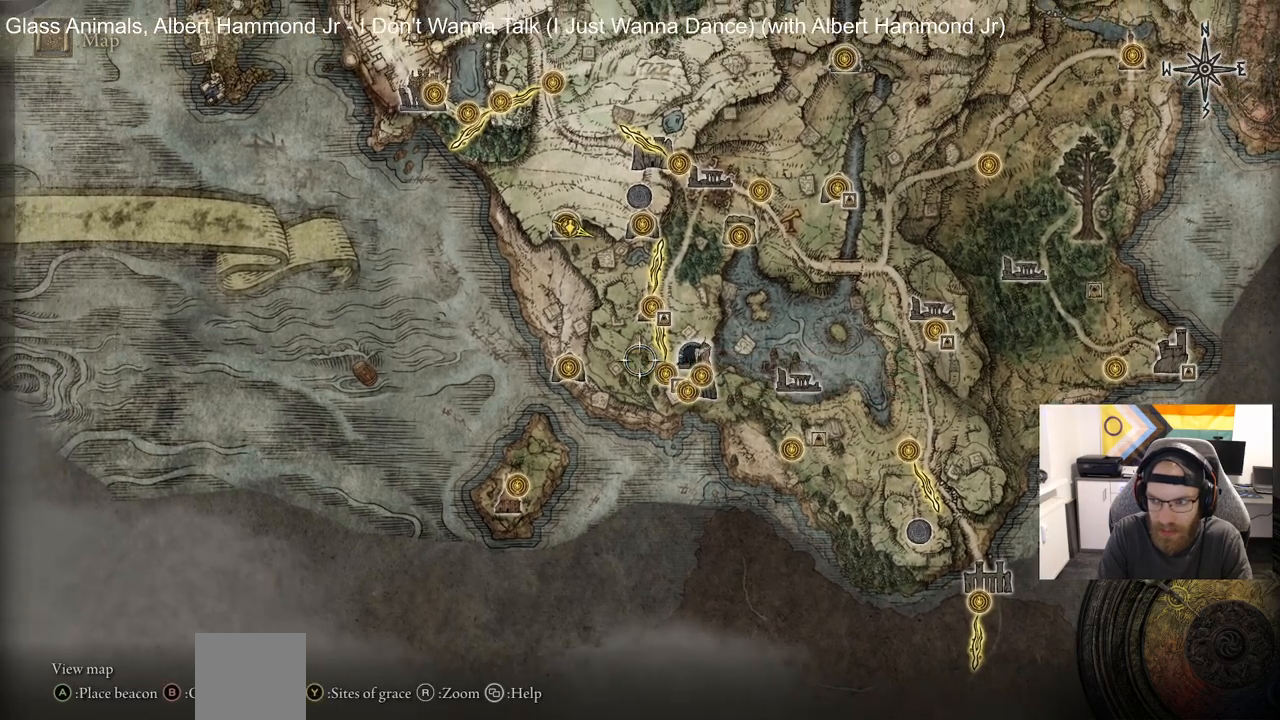
{"buttons": [], "left_stick": "center", "right_stick": "center", "events": [[167, "left_stick", "down-left"], [500, "left_stick", "center"]]}
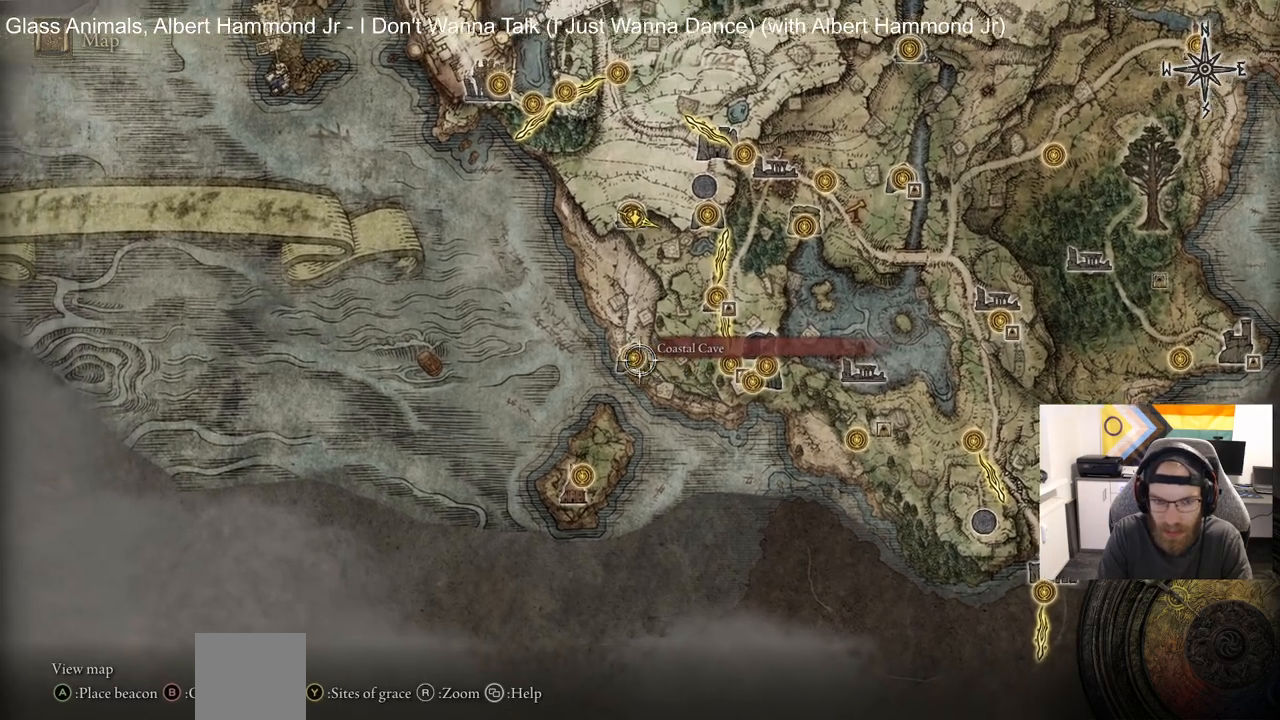
{"buttons": [], "left_stick": "right", "right_stick": "center", "events": [[467, "left_stick", "right"]]}
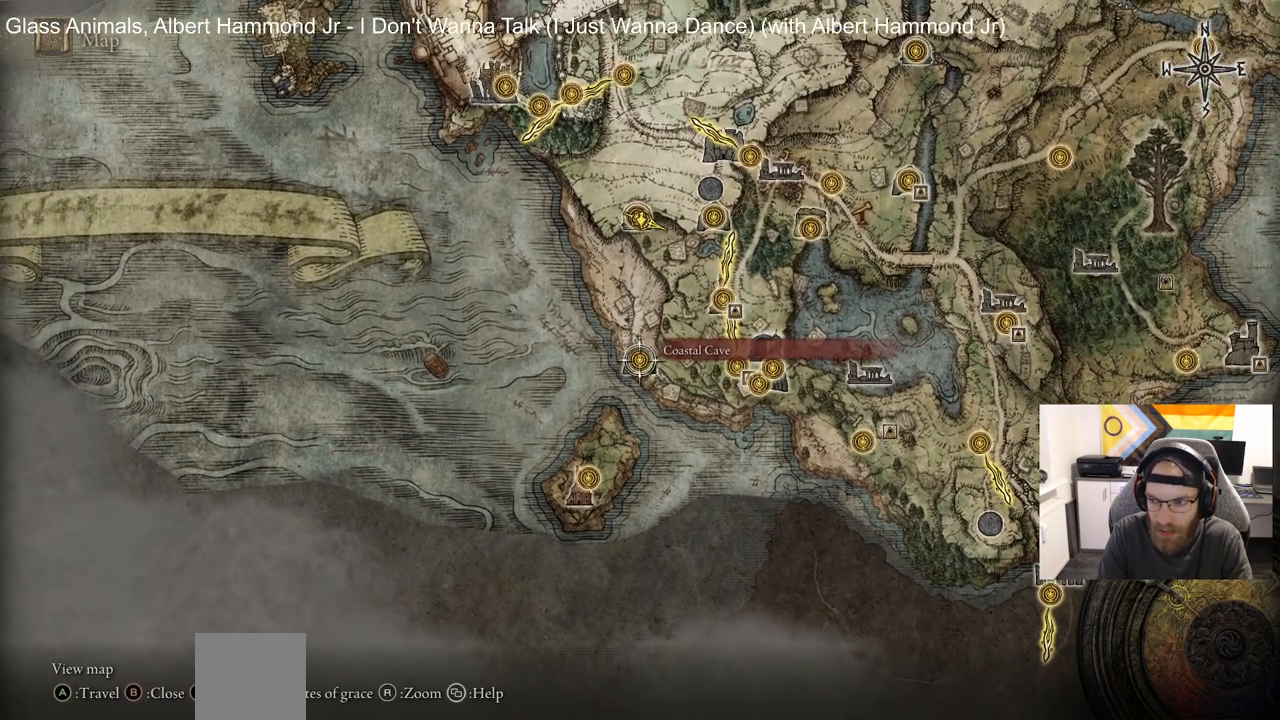
{"buttons": [], "left_stick": "right", "right_stick": "center", "events": []}
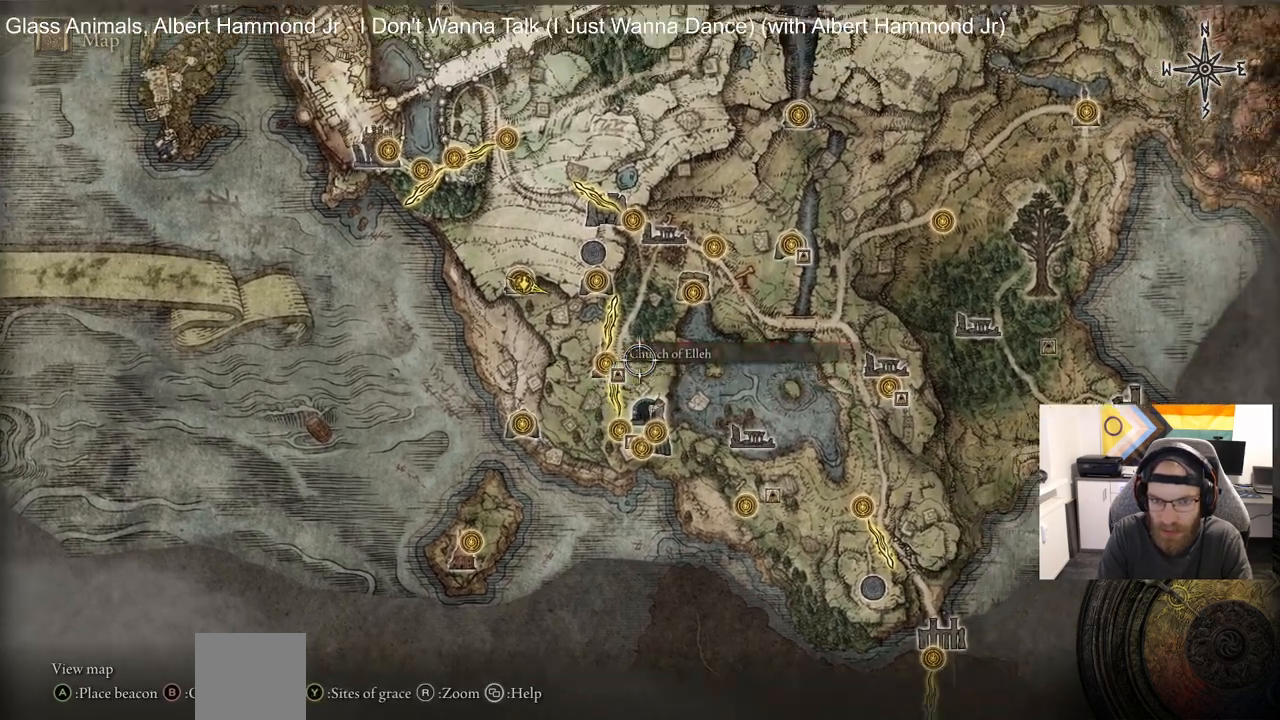
{"buttons": [], "left_stick": "center", "right_stick": "center", "events": [[383, "left_stick", "center"]]}
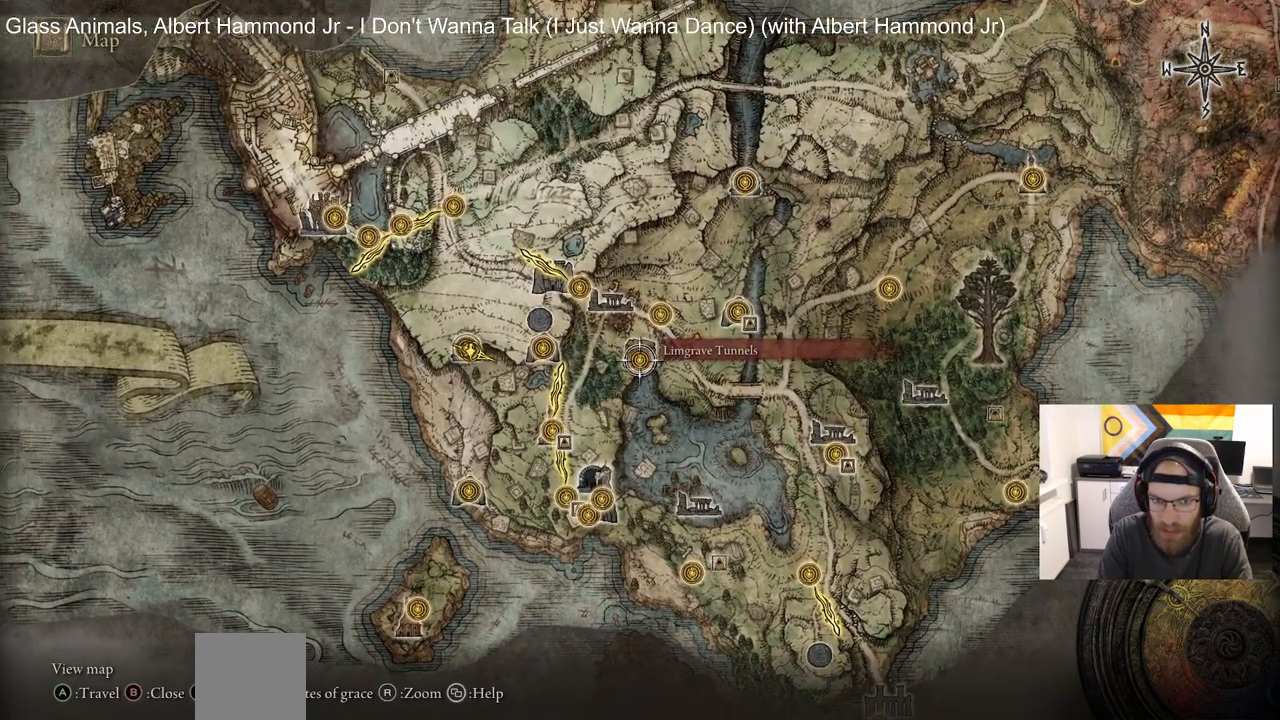
{"buttons": [], "left_stick": "left", "right_stick": "center", "events": [[233, "left_stick", "left"]]}
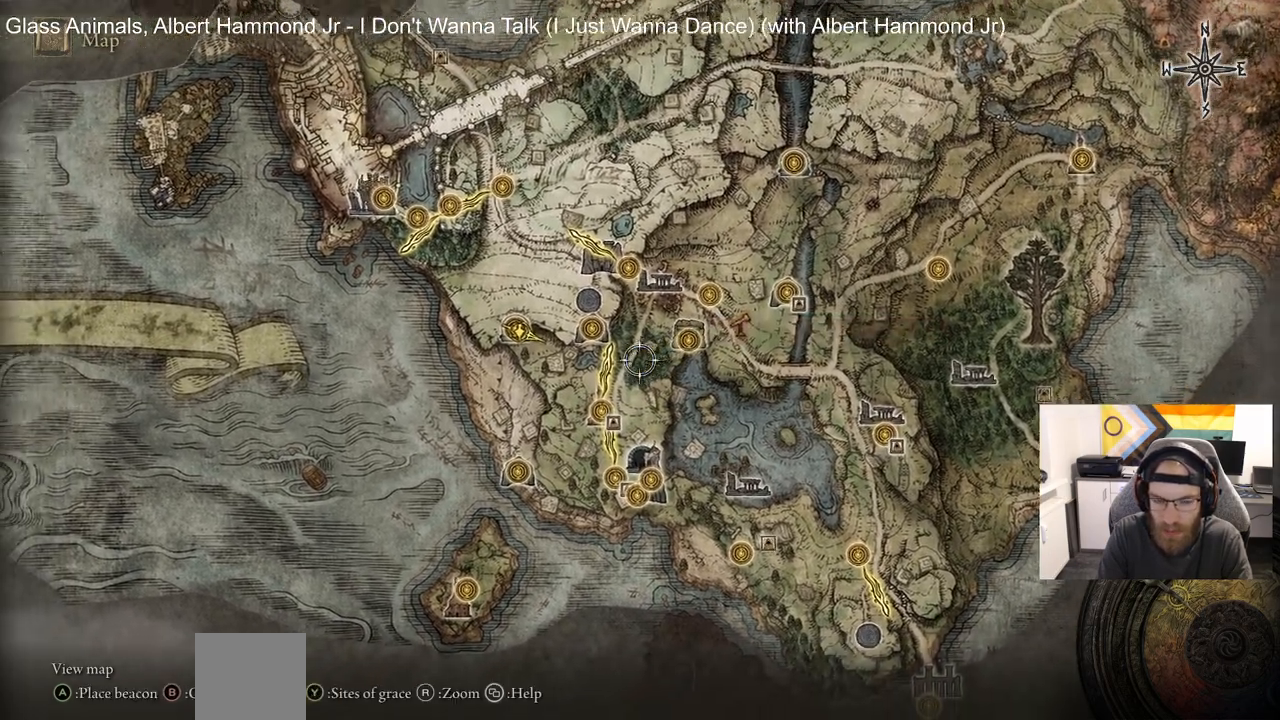
{"buttons": [], "left_stick": "right", "right_stick": "center", "events": [[83, "left_stick", "down-left"], [350, "left_stick", "down-right"], [433, "left_stick", "right"]]}
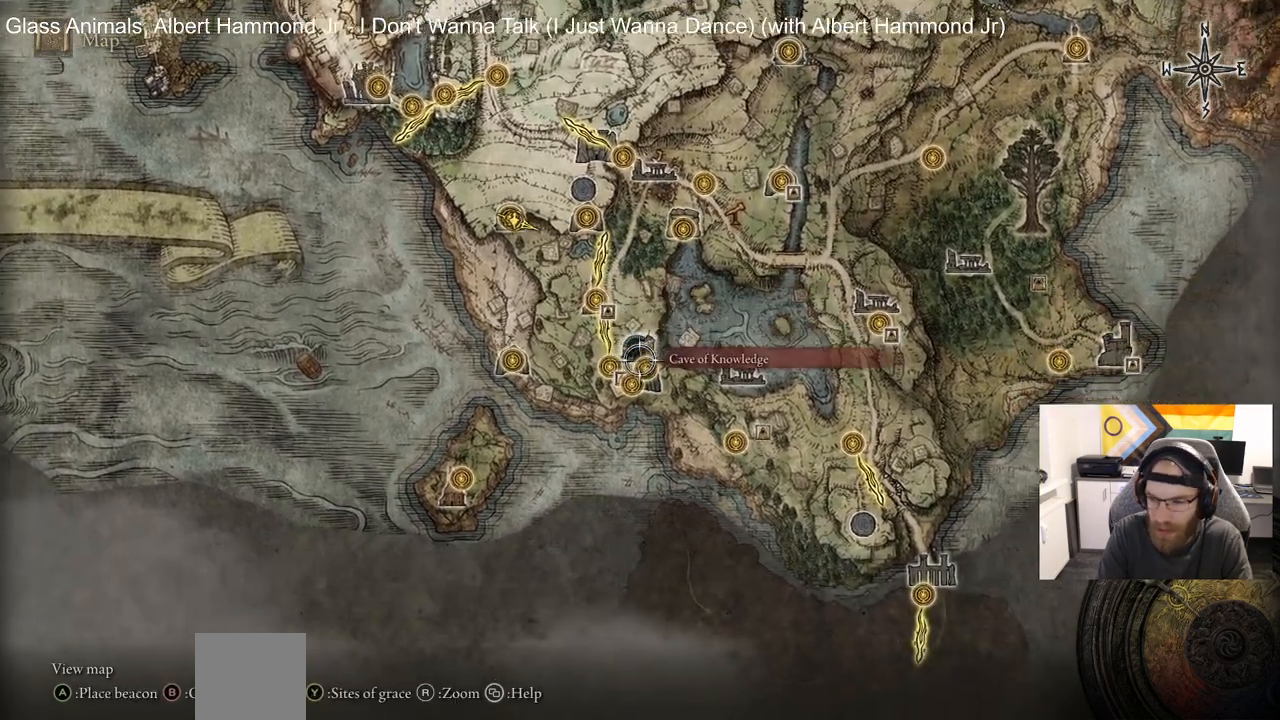
{"buttons": [], "left_stick": "left", "right_stick": "up-right", "events": [[150, "right_stick", "up-right"], [500, "left_stick", "left"]]}
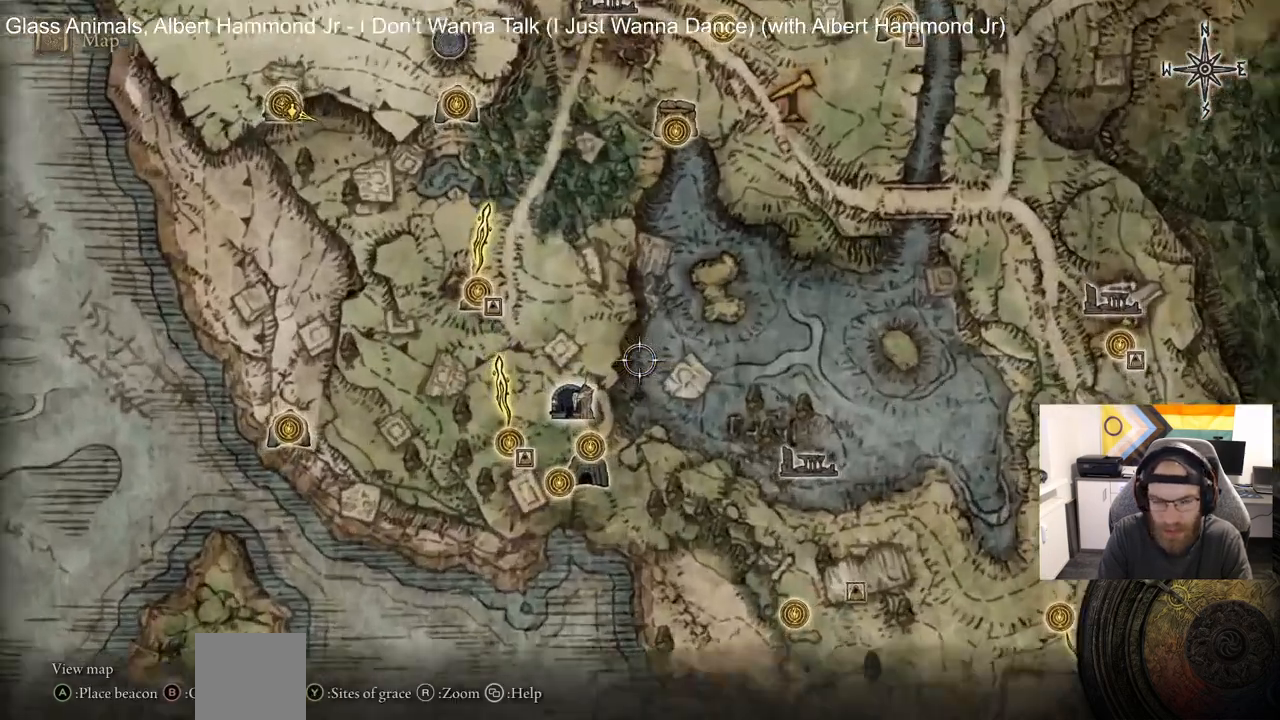
{"buttons": [], "left_stick": "left", "right_stick": "up", "events": [[233, "right_stick", "up"]]}
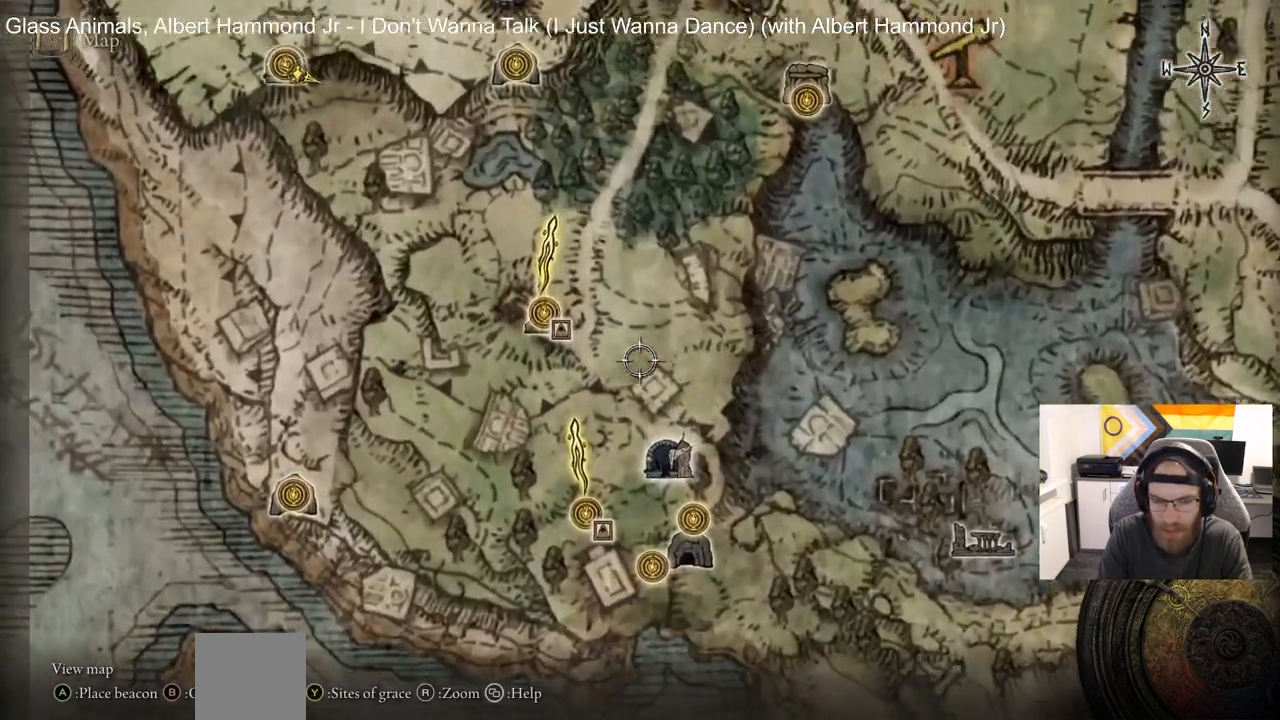
{"buttons": [], "left_stick": "up", "right_stick": "center", "events": [[100, "left_stick", "up"], [100, "right_stick", "center"]]}
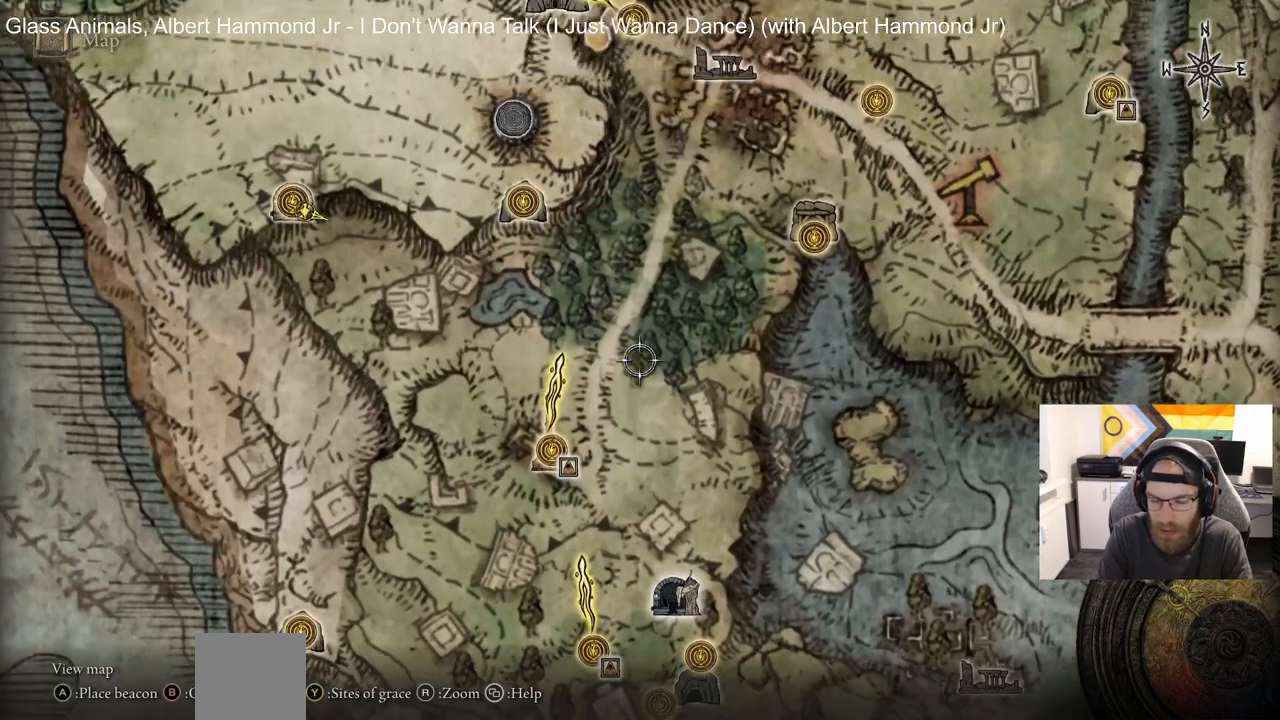
{"buttons": [], "left_stick": "up", "right_stick": "center", "events": []}
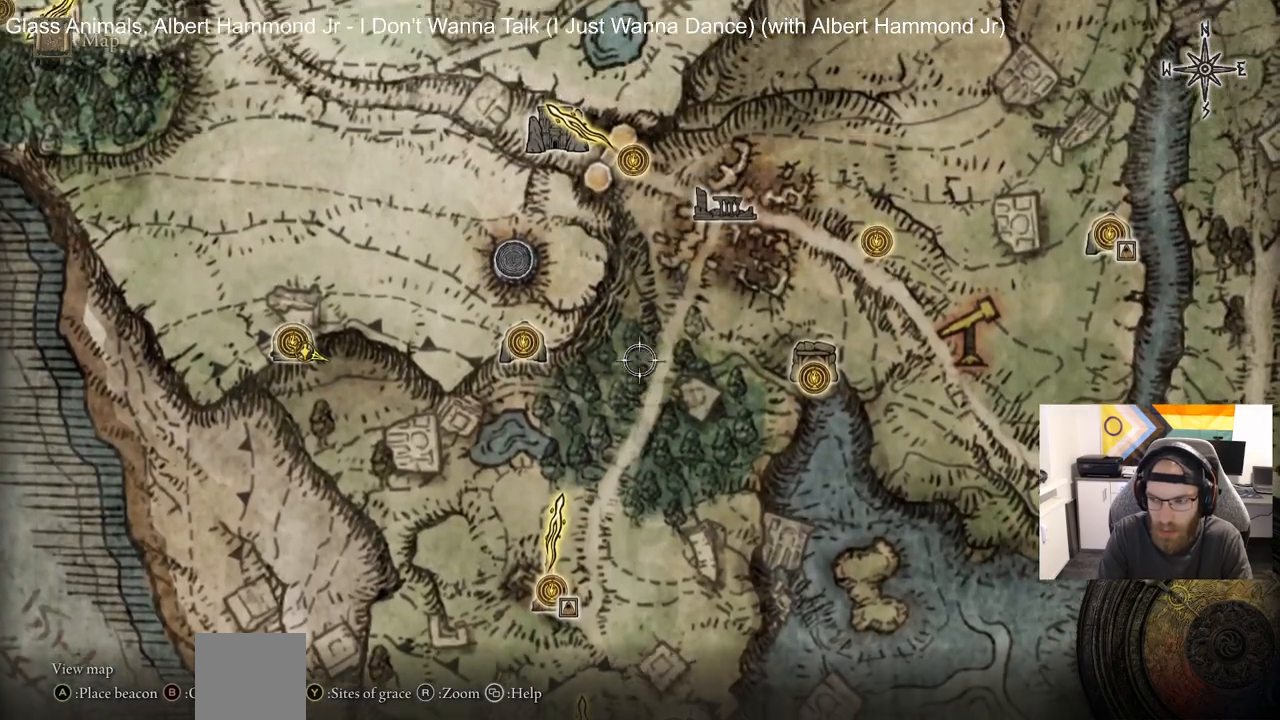
{"buttons": [], "left_stick": "up", "right_stick": "center", "events": []}
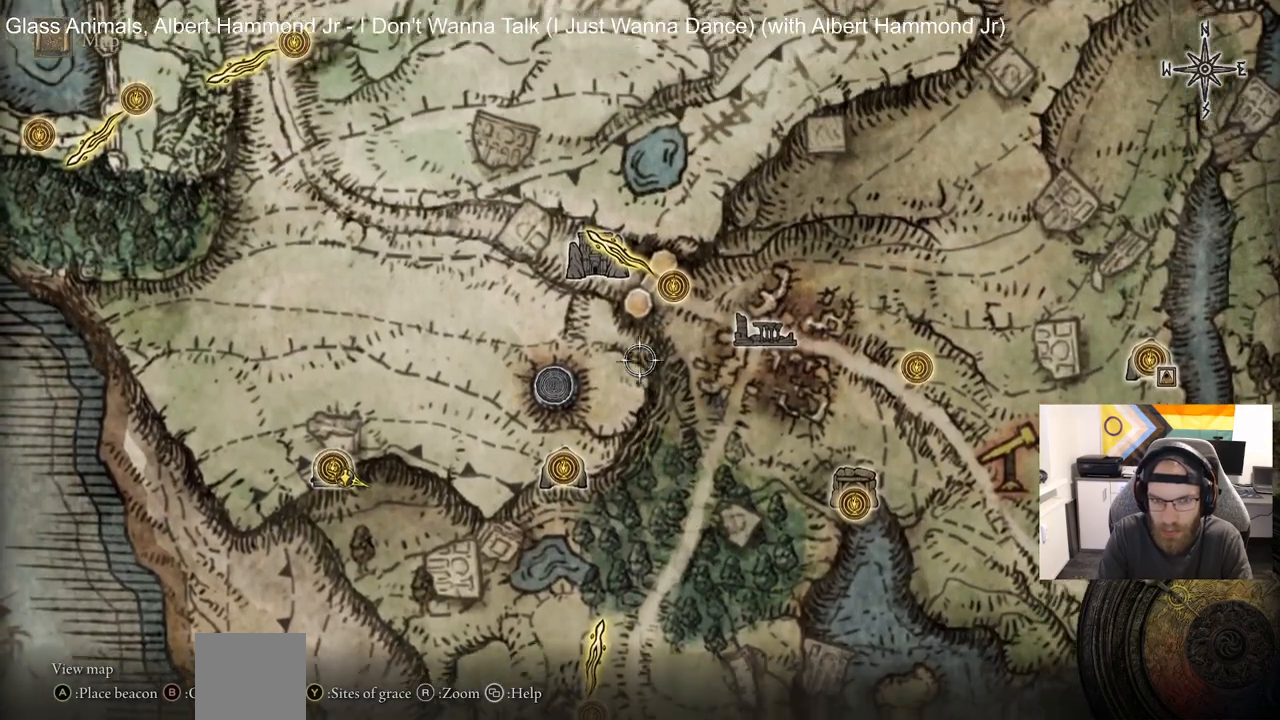
{"buttons": [], "left_stick": "center", "right_stick": "center", "events": [[283, "left_stick", "center"]]}
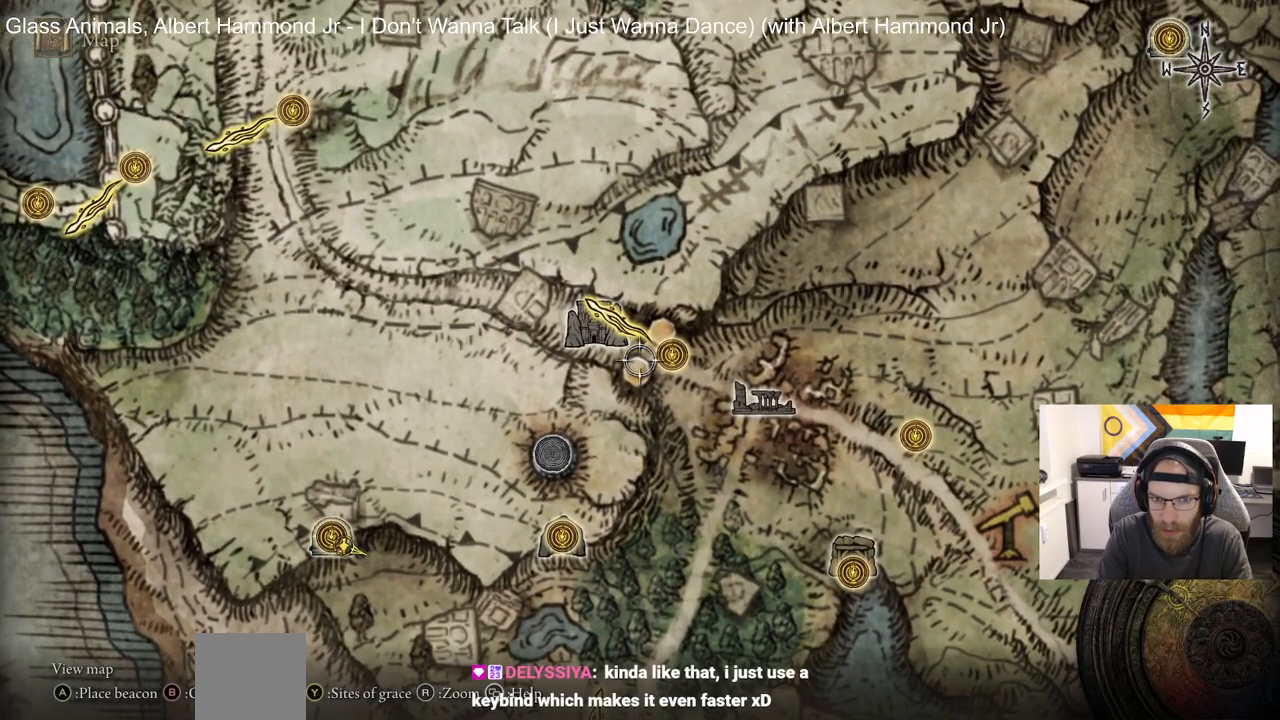
{"buttons": [], "left_stick": "center", "right_stick": "center", "events": []}
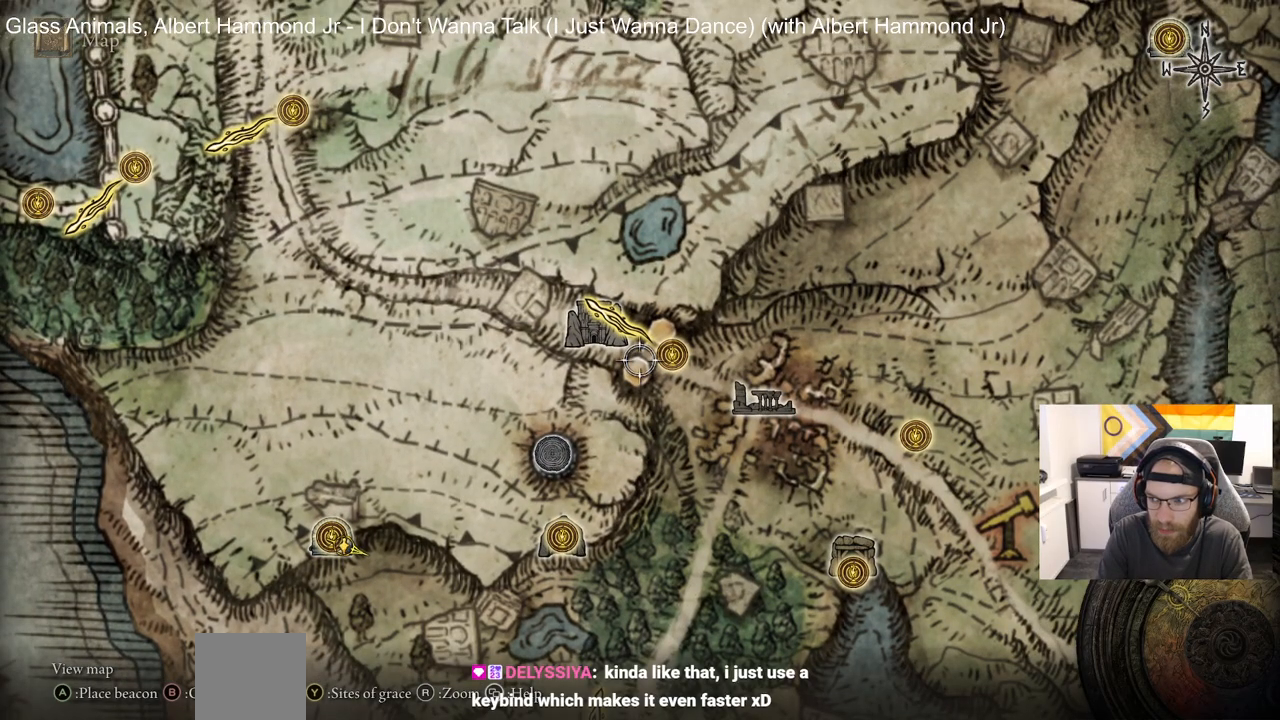
{"buttons": [], "left_stick": "center", "right_stick": "center", "events": []}
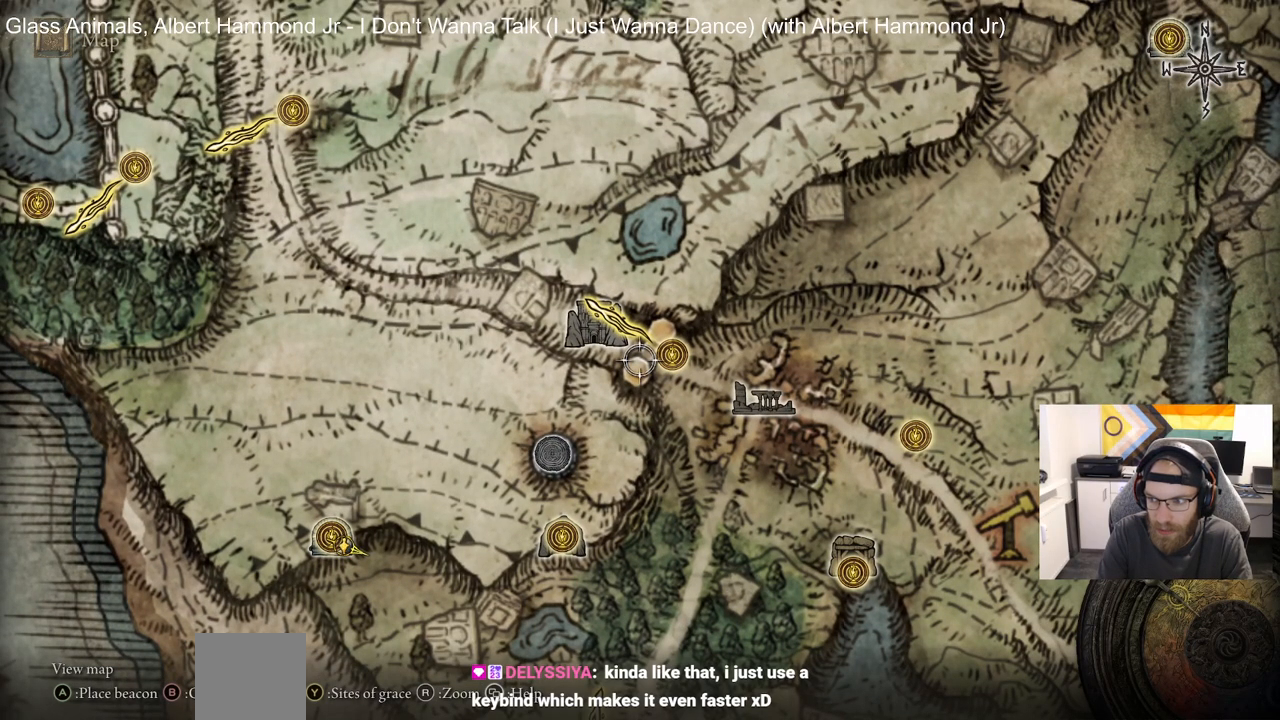
{"buttons": [], "left_stick": "center", "right_stick": "center", "events": []}
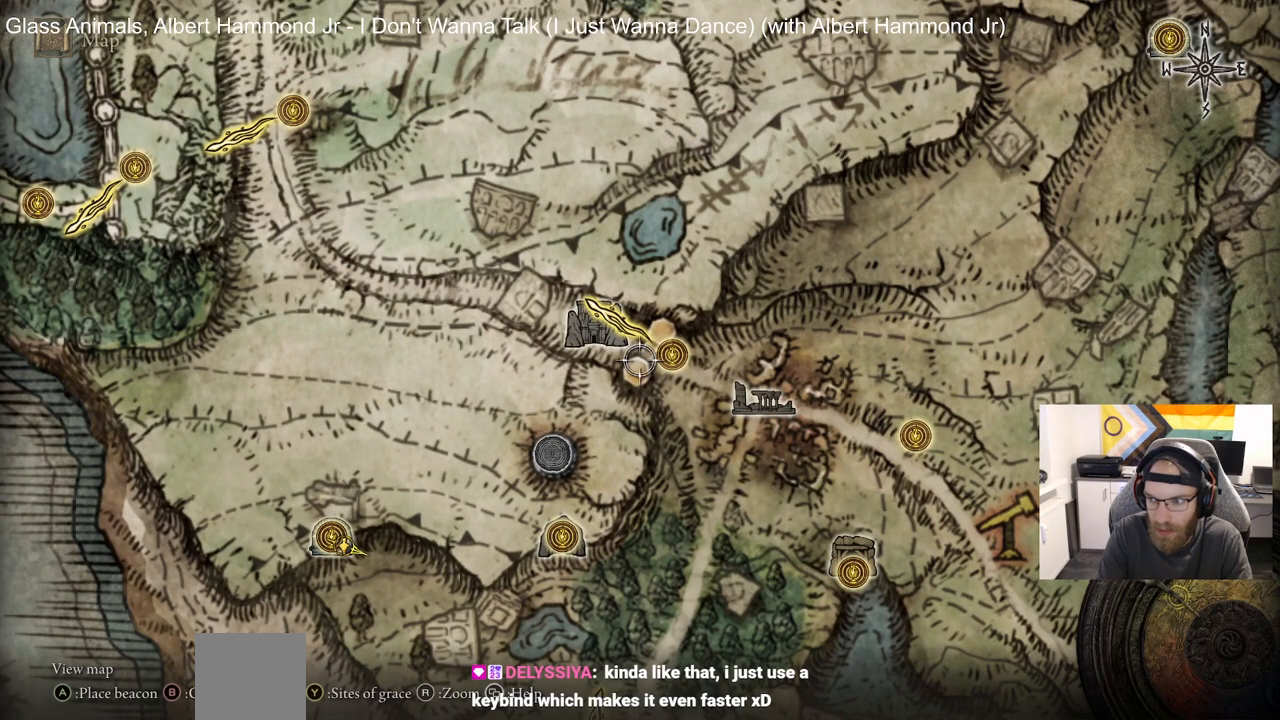
{"buttons": [], "left_stick": "center", "right_stick": "center", "events": []}